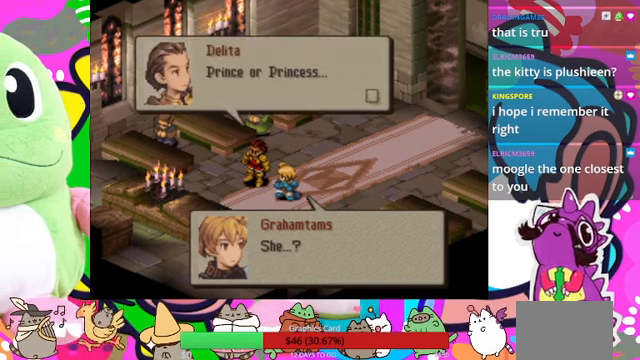
Gameplay with a controller (PlayStation layout); each line is a JSON object with the inputs held at the frame after it. "events" lists button and stick changes between this image and that frame as [ms after this image, input, new state], when the widget could be followed in between. Not read: L3 R3 left_stick right_stick.
{"buttons": [], "events": []}
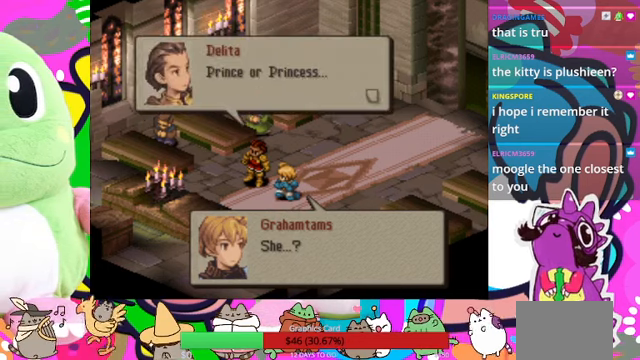
{"buttons": [], "events": []}
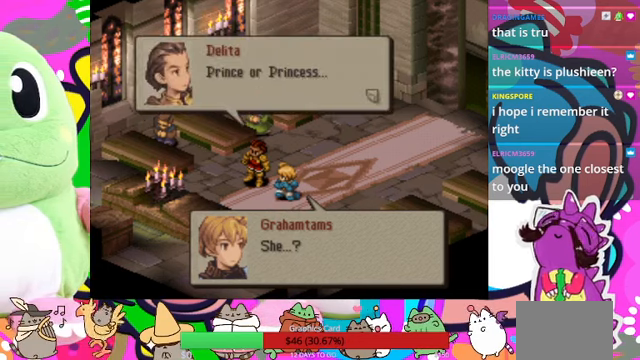
{"buttons": [], "events": []}
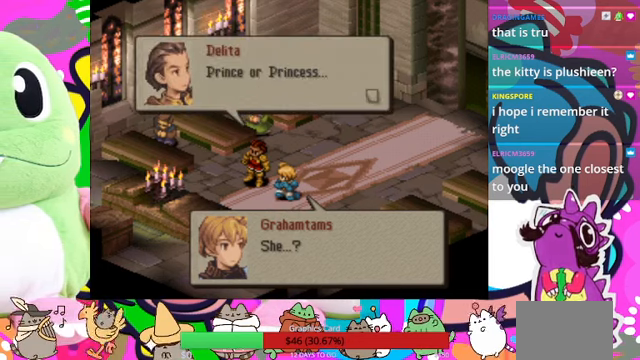
{"buttons": ["CIRCLE"], "events": [[500, "CIRCLE", "down"]]}
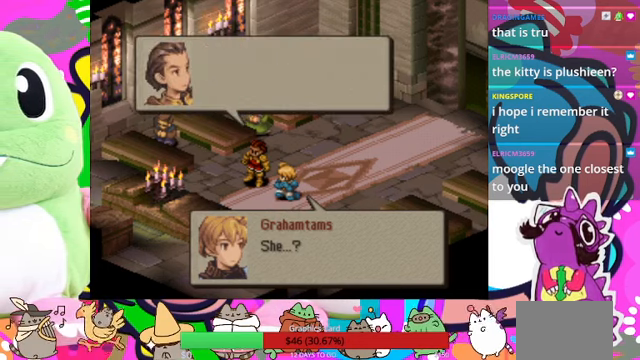
{"buttons": [], "events": [[100, "CIRCLE", "up"]]}
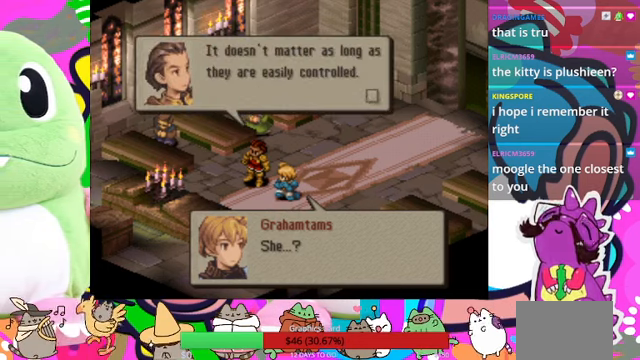
{"buttons": [], "events": []}
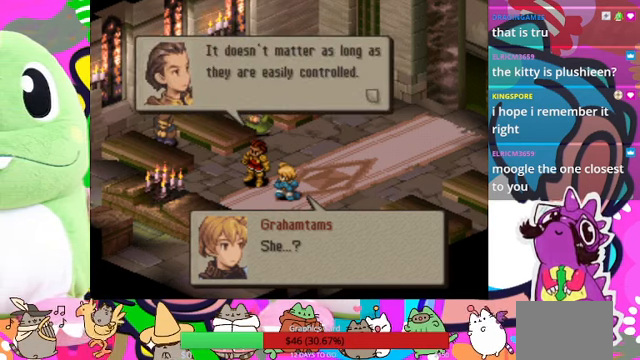
{"buttons": [], "events": []}
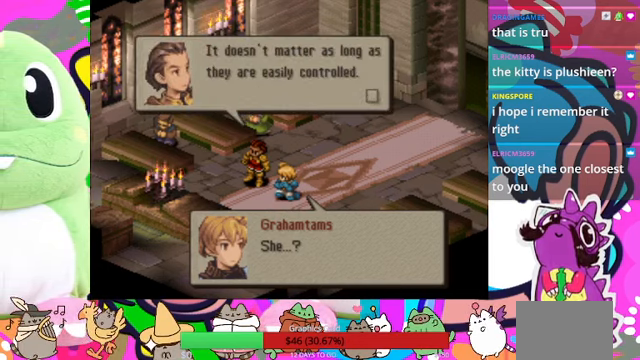
{"buttons": [], "events": []}
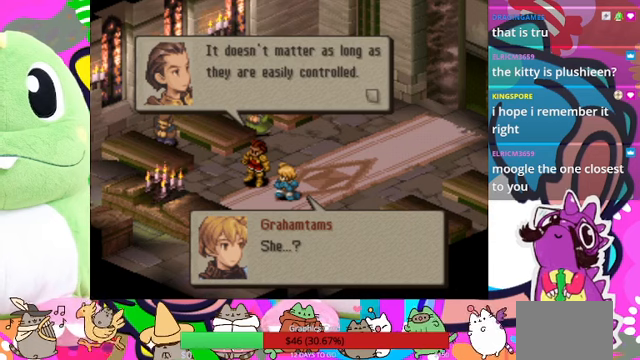
{"buttons": [], "events": [[366, "CIRCLE", "down"], [500, "CIRCLE", "up"]]}
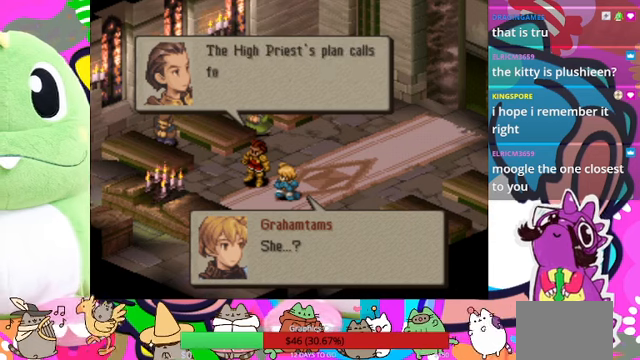
{"buttons": [], "events": []}
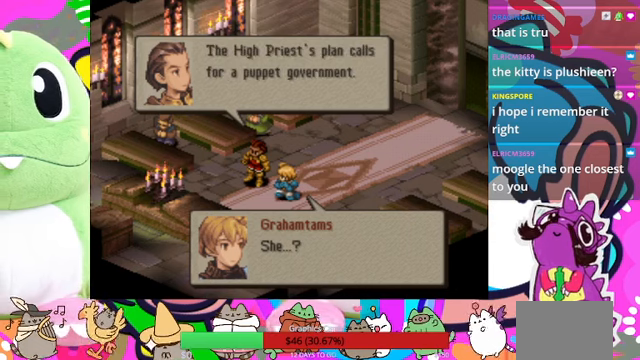
{"buttons": [], "events": []}
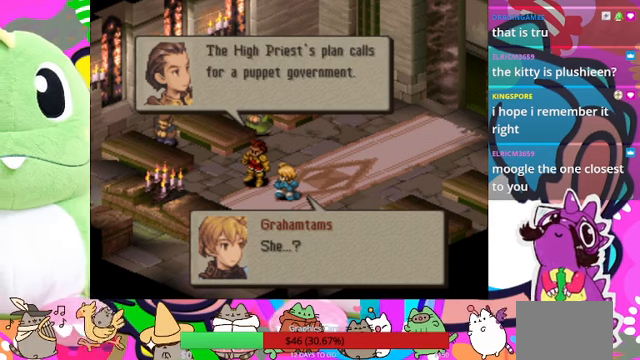
{"buttons": [], "events": []}
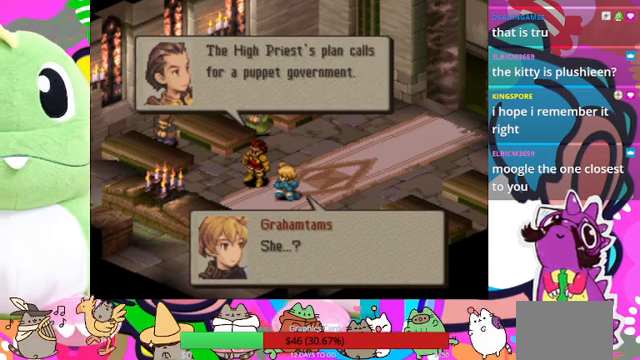
{"buttons": [], "events": []}
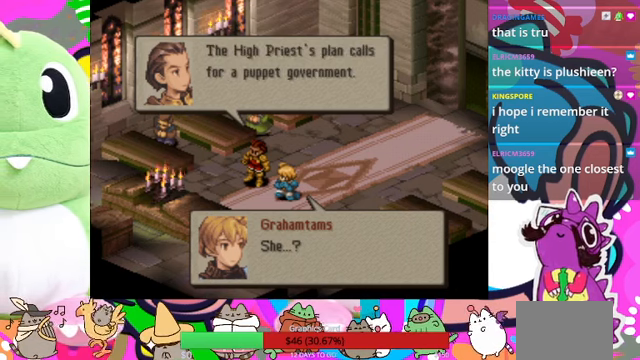
{"buttons": ["CIRCLE"], "events": [[466, "CIRCLE", "down"]]}
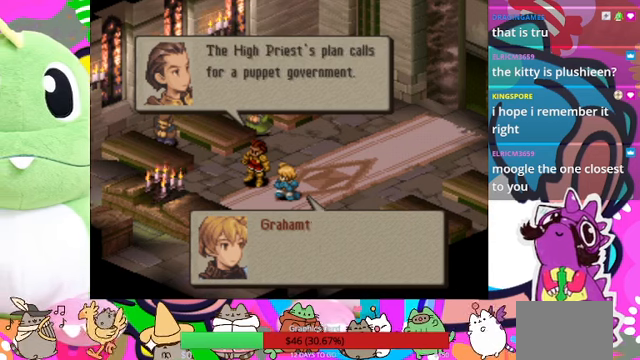
{"buttons": [], "events": [[66, "CIRCLE", "up"]]}
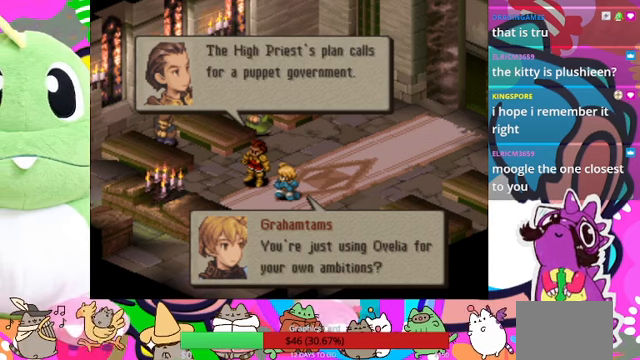
{"buttons": [], "events": []}
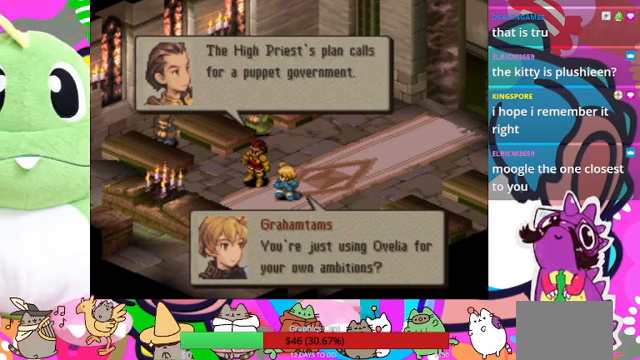
{"buttons": [], "events": []}
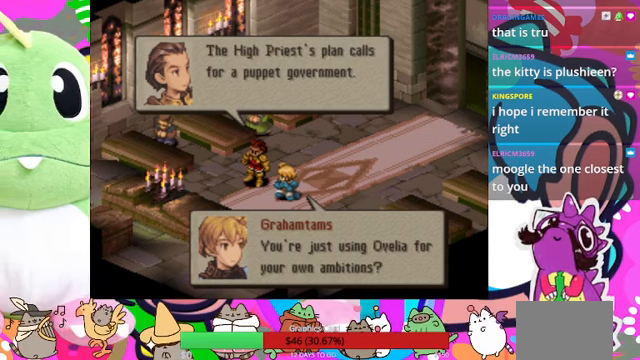
{"buttons": ["CIRCLE"], "events": [[500, "CIRCLE", "down"]]}
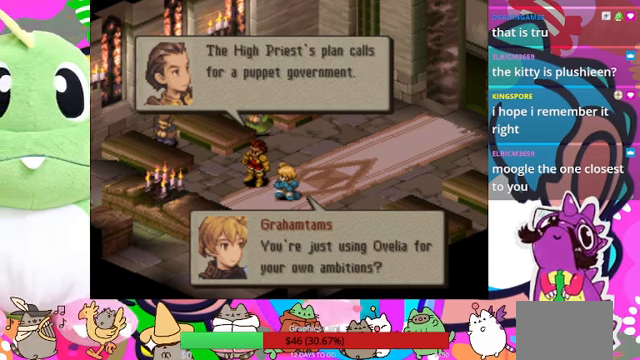
{"buttons": [], "events": [[167, "CIRCLE", "up"]]}
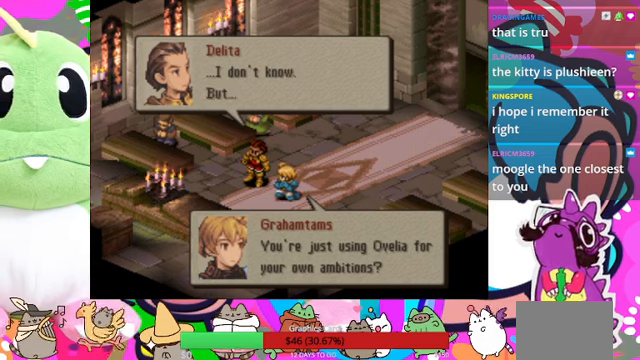
{"buttons": [], "events": []}
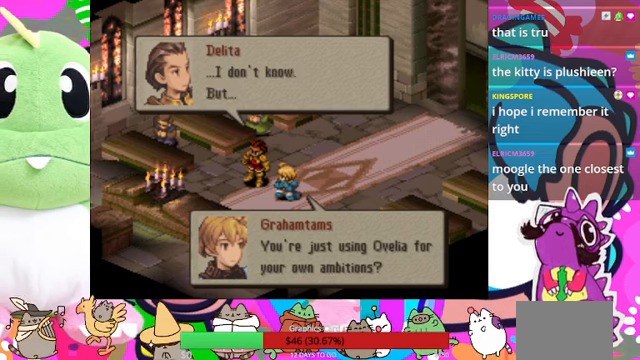
{"buttons": [], "events": [[100, "CIRCLE", "down"], [267, "CIRCLE", "up"]]}
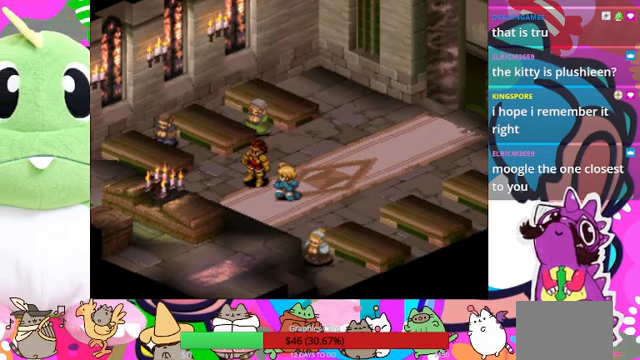
{"buttons": [], "events": []}
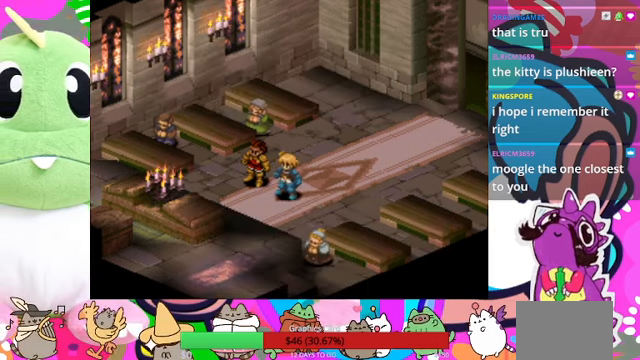
{"buttons": [], "events": []}
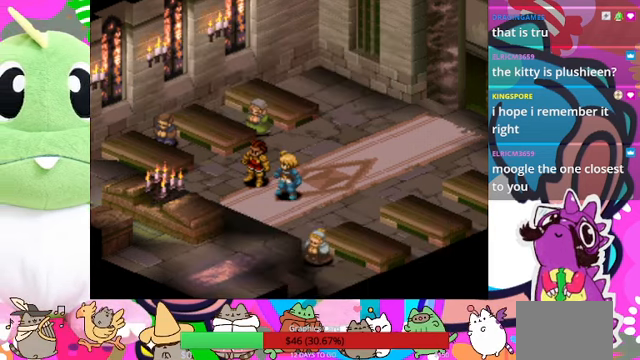
{"buttons": [], "events": []}
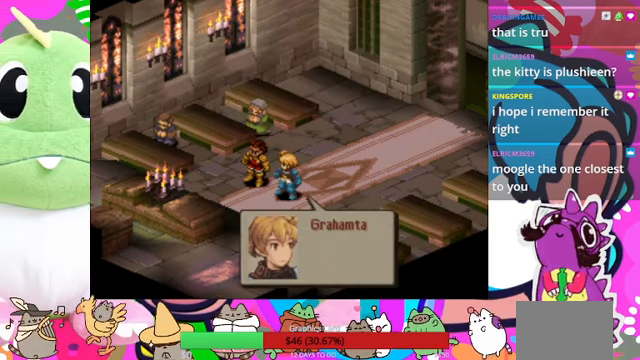
{"buttons": [], "events": []}
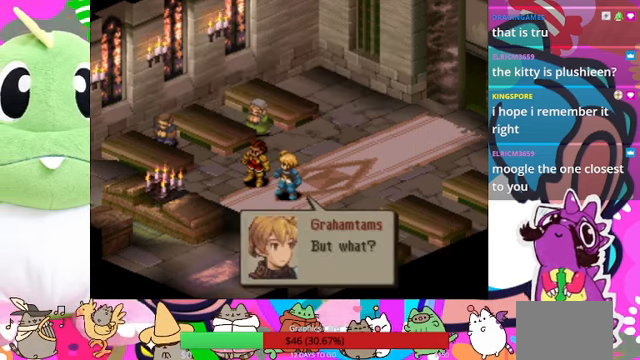
{"buttons": [], "events": []}